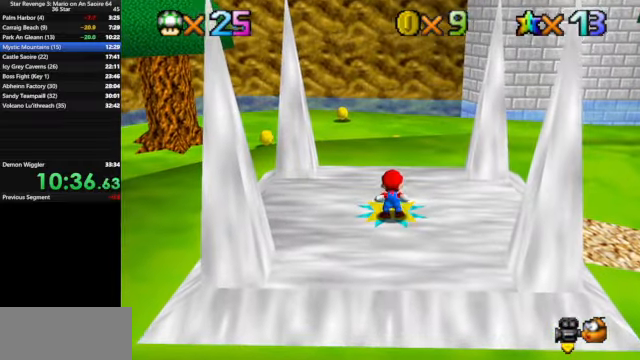
Gameplay with a controller (Nintendo layout); each line is a JSON object with the inputs held at the frame after it. "events" lists button and stick changes between this image and that frame as [ms after this image, input, new state], when the widget could be followed in between. Not read: L3 R3.
{"buttons": [], "left_stick": "center", "events": [[100, "Z", "down"], [467, "Z", "up"]]}
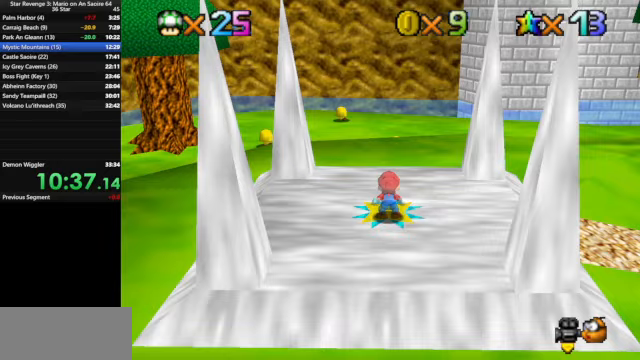
{"buttons": [], "left_stick": "center", "events": []}
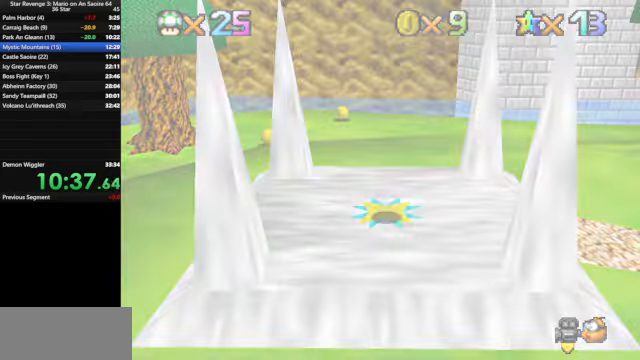
{"buttons": [], "left_stick": "center", "events": []}
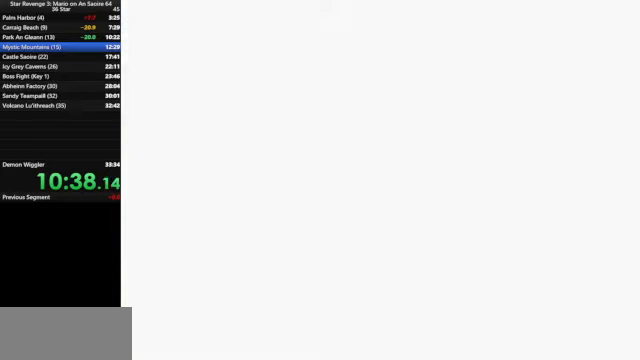
{"buttons": [], "left_stick": "right", "events": [[233, "C_DOWN", "down"], [233, "C_LEFT", "down"], [367, "C_DOWN", "up"], [367, "C_LEFT", "up"], [400, "left_stick", "right"]]}
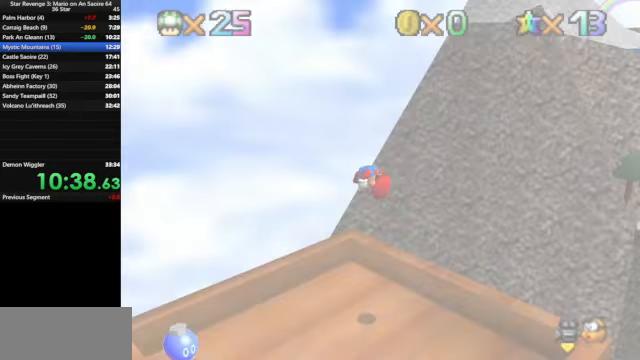
{"buttons": [], "left_stick": "down-right", "events": [[200, "left_stick", "down-right"], [267, "C_DOWN", "down"], [267, "C_LEFT", "down"], [367, "C_DOWN", "up"], [367, "C_LEFT", "up"]]}
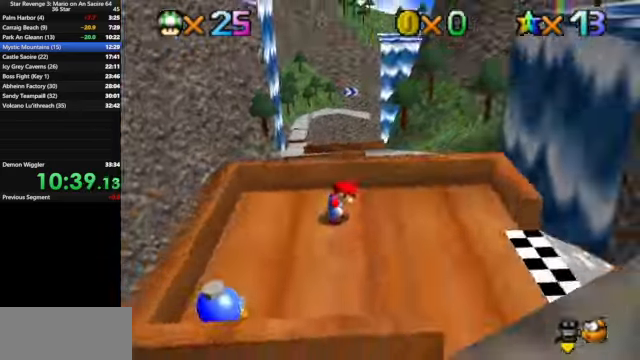
{"buttons": [], "left_stick": "down", "events": [[200, "C_DOWN", "down"], [200, "C_RIGHT", "down"], [333, "C_DOWN", "up"], [333, "C_RIGHT", "up"], [367, "left_stick", "down"]]}
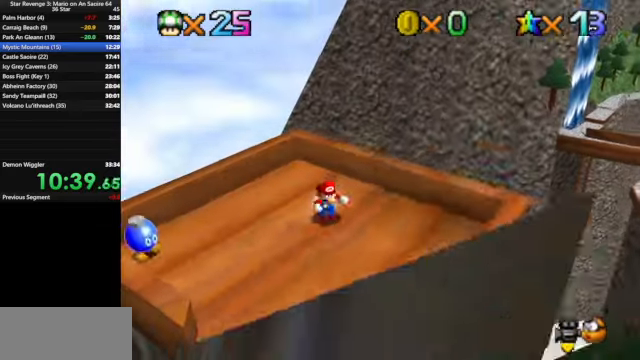
{"buttons": [], "left_stick": "down", "events": []}
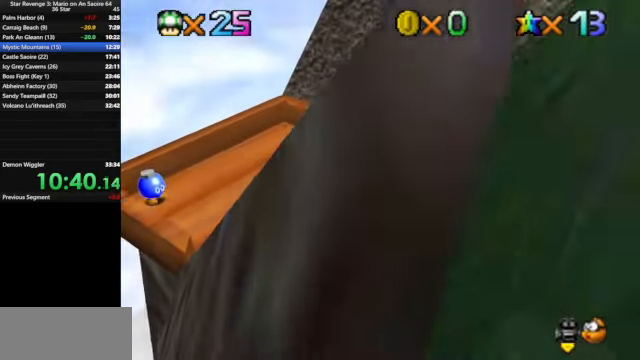
{"buttons": ["R1"], "left_stick": "down-right", "events": [[167, "left_stick", "down-right"], [433, "R1", "down"]]}
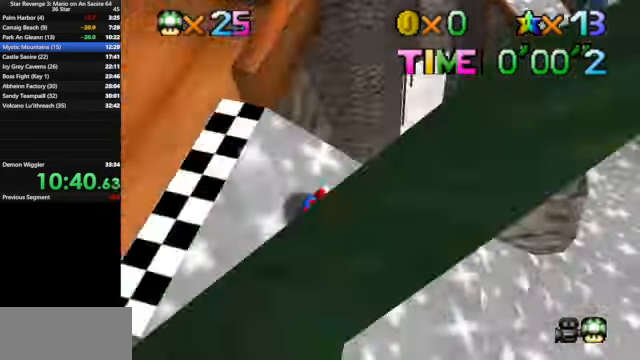
{"buttons": ["C_DOWN", "C_RIGHT"], "left_stick": "up-left", "events": [[33, "R1", "up"], [233, "R1", "down"], [233, "left_stick", "right"], [333, "R1", "up"], [400, "left_stick", "up"], [433, "C_DOWN", "down"], [433, "C_RIGHT", "down"], [467, "left_stick", "up-left"]]}
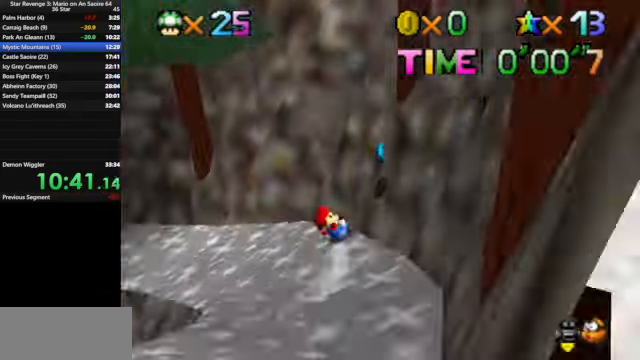
{"buttons": [], "left_stick": "up-left", "events": [[67, "C_DOWN", "up"], [167, "C_DOWN", "down"], [167, "left_stick", "up"], [267, "left_stick", "up-left"], [300, "C_DOWN", "up"], [300, "C_RIGHT", "up"]]}
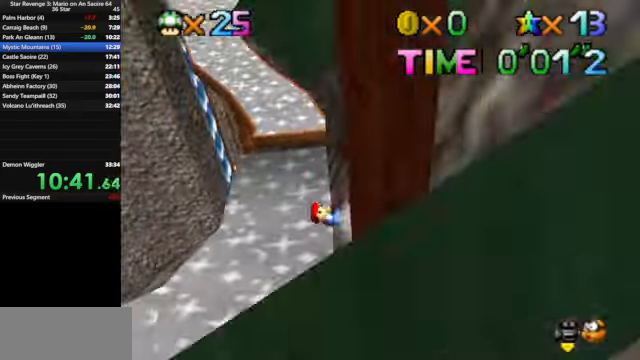
{"buttons": [], "left_stick": "up-left", "events": []}
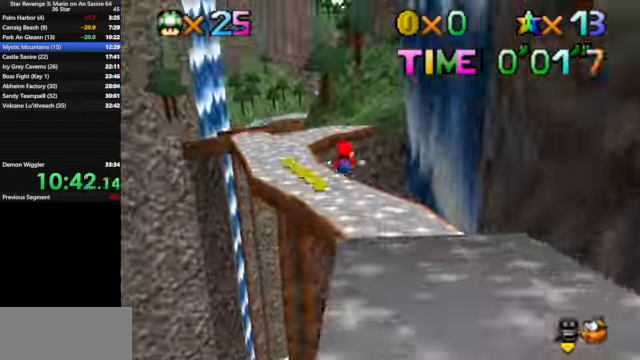
{"buttons": [], "left_stick": "up-right", "events": [[67, "left_stick", "up"], [200, "C_DOWN", "down"], [200, "C_RIGHT", "down"], [200, "left_stick", "up-left"], [300, "C_DOWN", "up"], [300, "C_RIGHT", "up"], [400, "left_stick", "up-right"]]}
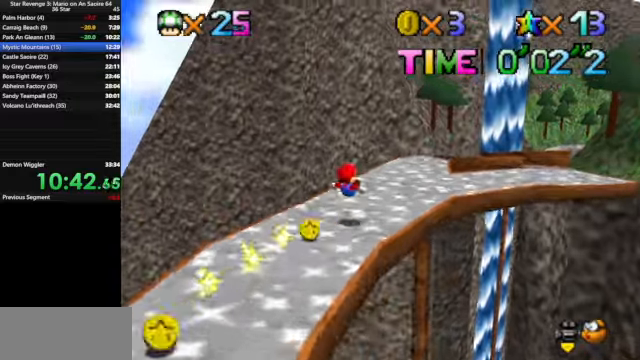
{"buttons": [], "left_stick": "up", "events": [[233, "left_stick", "up"]]}
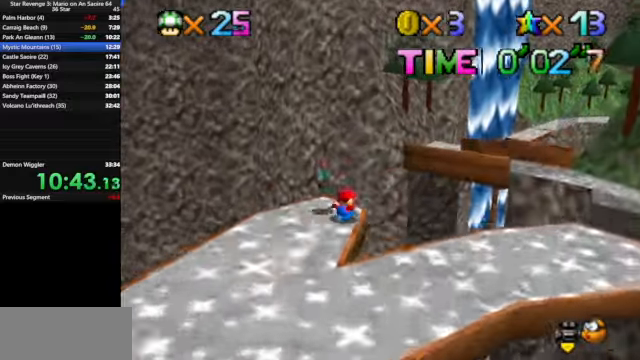
{"buttons": ["A"], "left_stick": "up", "events": [[33, "A", "down"]]}
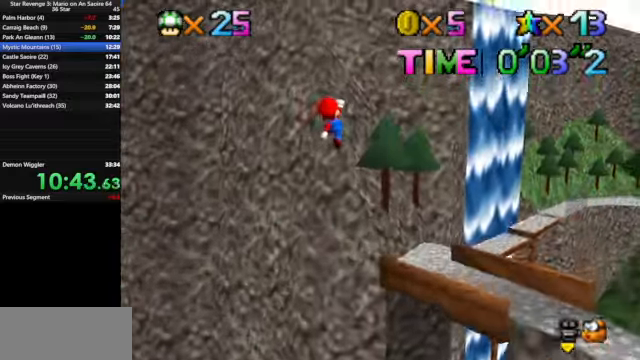
{"buttons": [], "left_stick": "up", "events": [[266, "A", "up"]]}
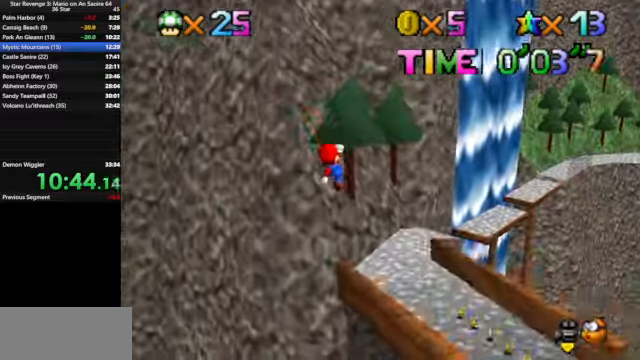
{"buttons": [], "left_stick": "up-left", "events": [[66, "C_DOWN", "down"], [66, "C_LEFT", "down"], [133, "left_stick", "up-left"], [200, "C_DOWN", "up"], [300, "C_LEFT", "up"]]}
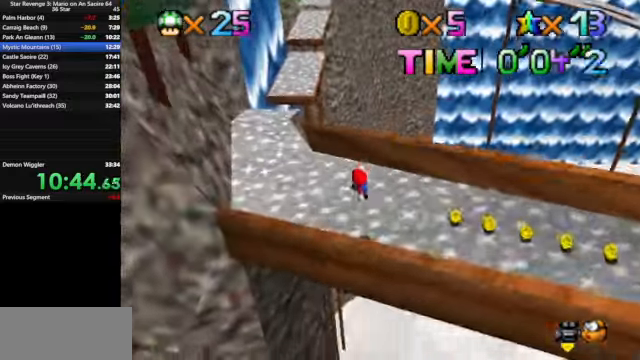
{"buttons": [], "left_stick": "up", "events": [[500, "left_stick", "up"]]}
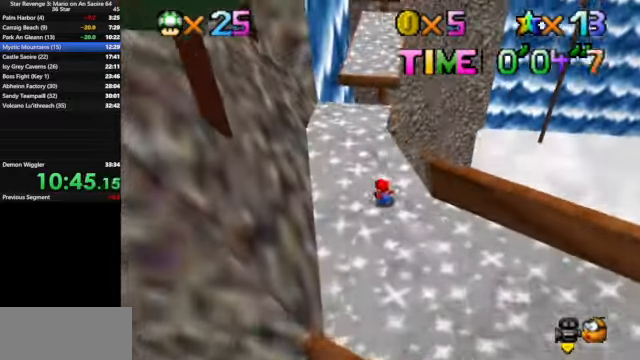
{"buttons": [], "left_stick": "up", "events": [[200, "left_stick", "up-right"], [466, "R1", "down"], [500, "R1", "up"], [500, "left_stick", "up"]]}
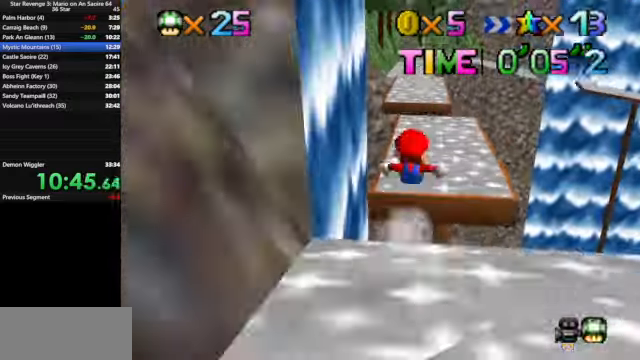
{"buttons": [], "left_stick": "up", "events": [[66, "R1", "down"], [133, "R1", "up"]]}
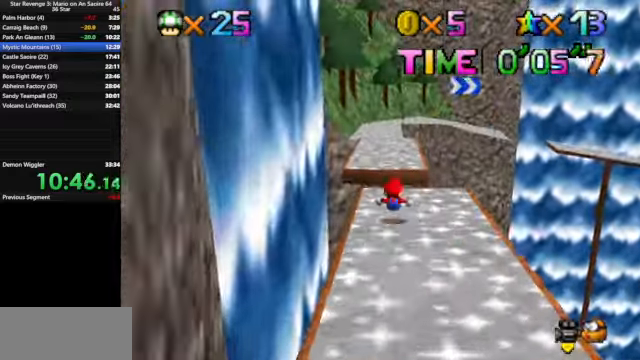
{"buttons": [], "left_stick": "up", "events": []}
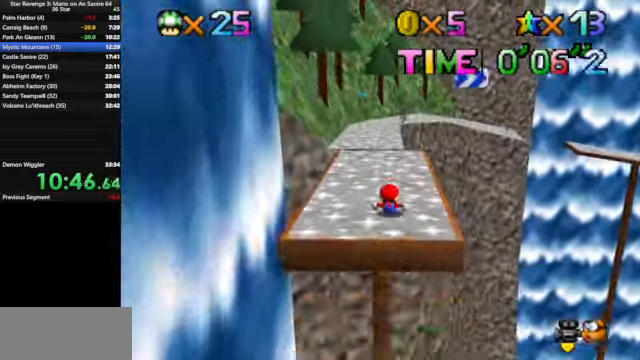
{"buttons": [], "left_stick": "up", "events": []}
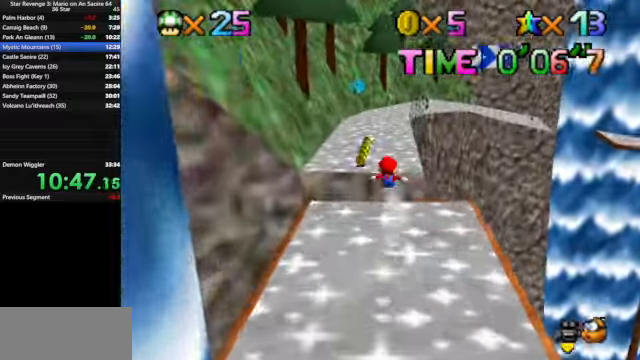
{"buttons": [], "left_stick": "up", "events": []}
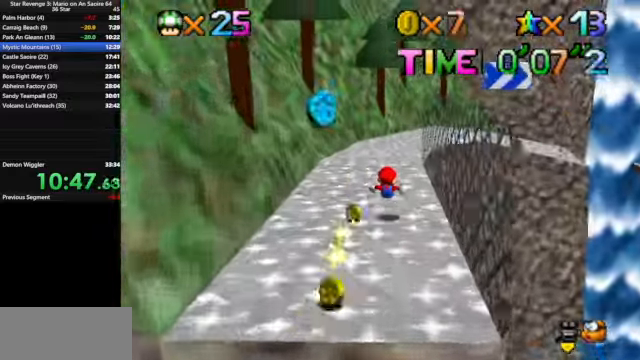
{"buttons": [], "left_stick": "up", "events": [[367, "C_DOWN", "down"], [367, "C_LEFT", "down"], [500, "C_DOWN", "up"], [500, "C_LEFT", "up"]]}
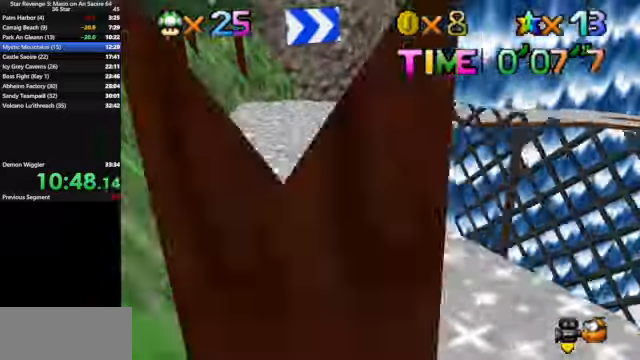
{"buttons": [], "left_stick": "up", "events": []}
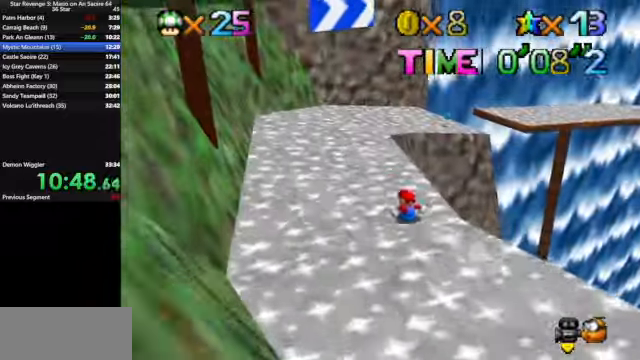
{"buttons": ["C_DOWN", "C_LEFT"], "left_stick": "up-right", "events": [[267, "left_stick", "up-right"], [500, "C_DOWN", "down"], [500, "C_LEFT", "down"]]}
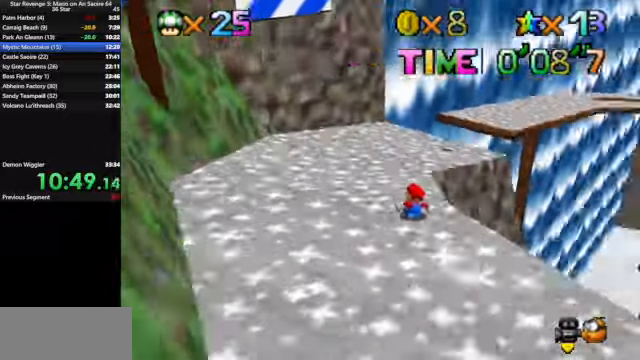
{"buttons": [], "left_stick": "up", "events": [[134, "C_DOWN", "up"], [134, "C_LEFT", "up"], [234, "left_stick", "up"]]}
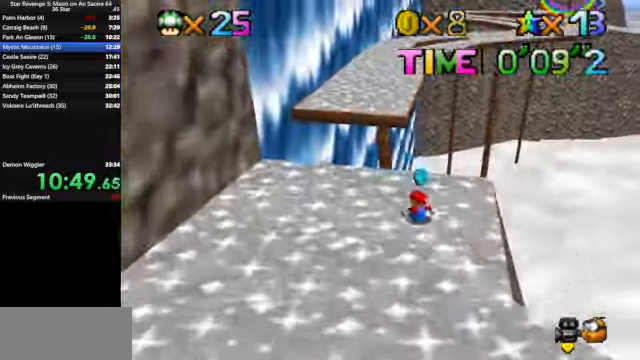
{"buttons": [], "left_stick": "up", "events": []}
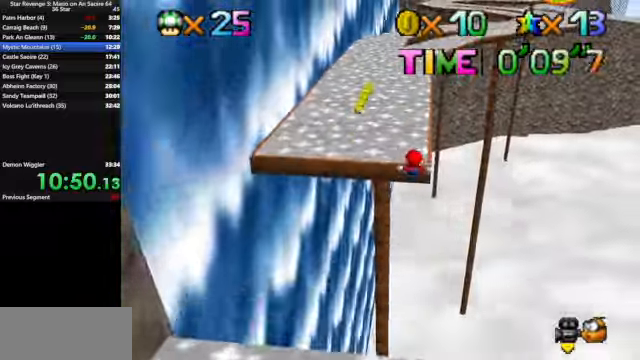
{"buttons": [], "left_stick": "up", "events": []}